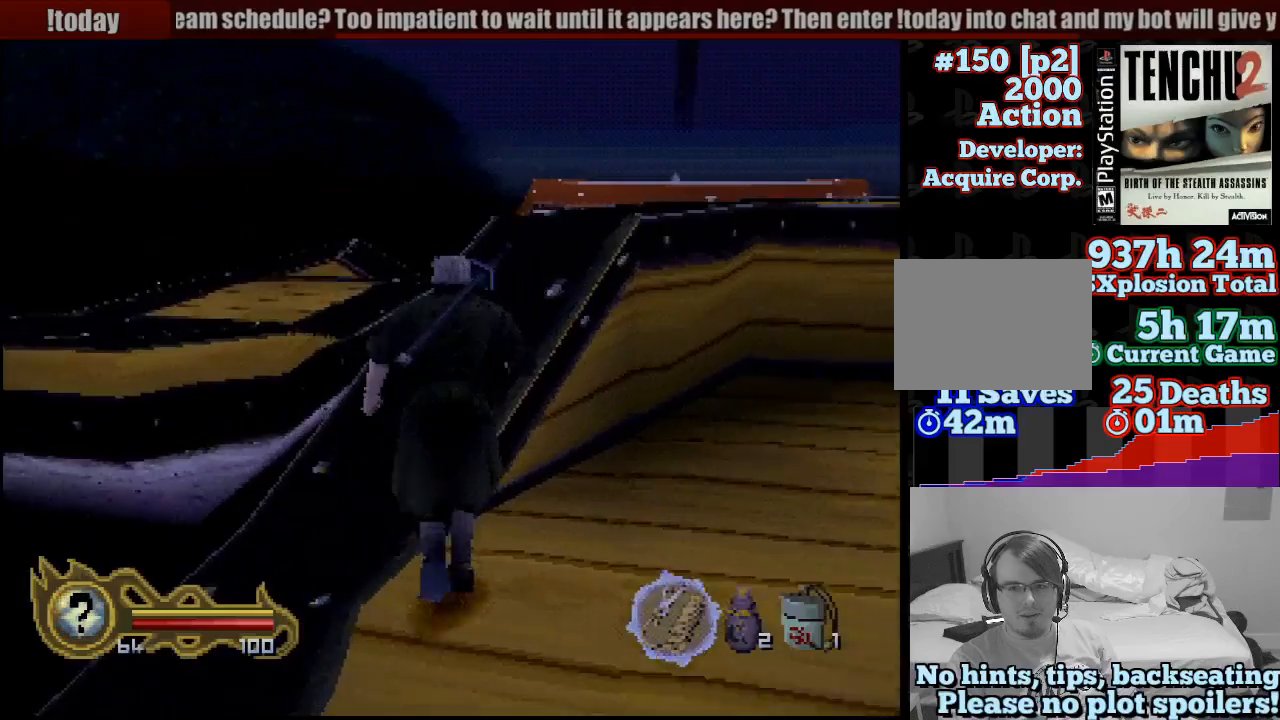
Gameplay with a controller (PlayStation layout); each line is a JSON object with the inputs held at the frame after it (dt_ms = milliseconds from this image to that frame). "button_events" lists button changes between this image and that frame as [ms after this image, input, new state], when the widget could be followed in between (sticks are given only as held states). Not read: L3 R3 SELECT START.
{"dt_ms": 500, "buttons": [], "left_stick": "up-right", "right_stick": "center", "button_events": []}
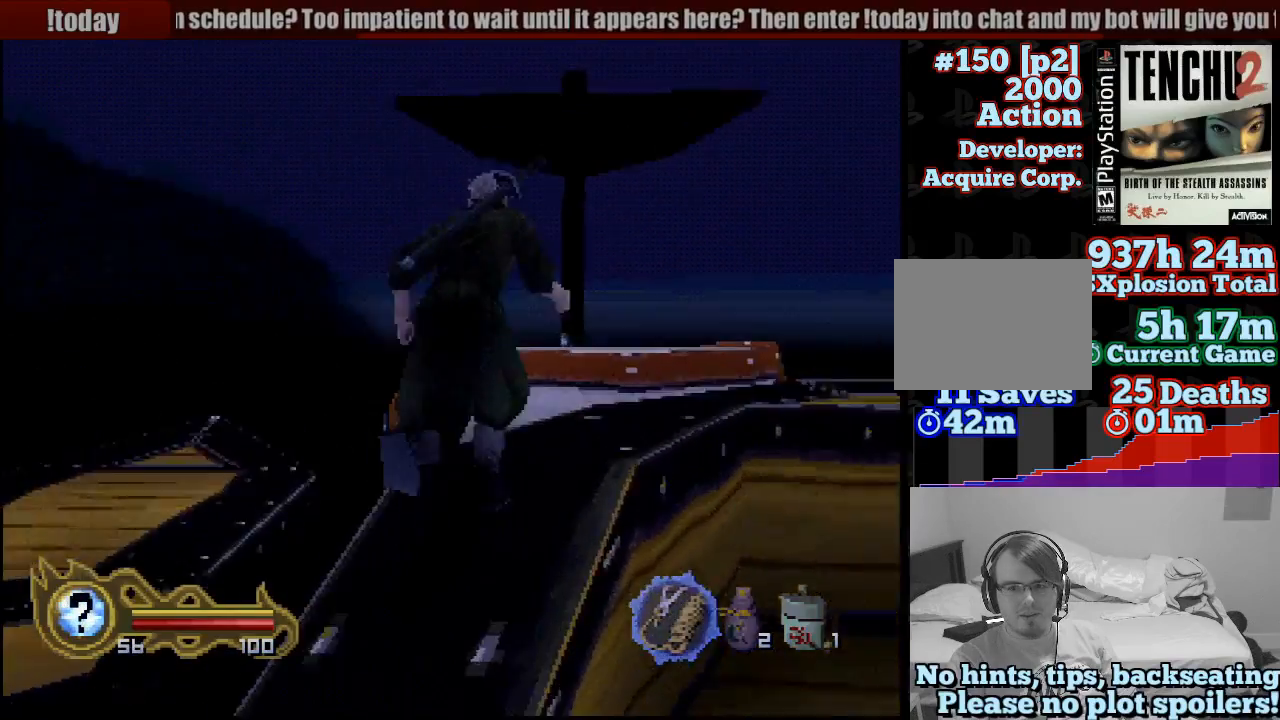
{"dt_ms": 500, "buttons": [], "left_stick": "up-left", "right_stick": "center", "button_events": []}
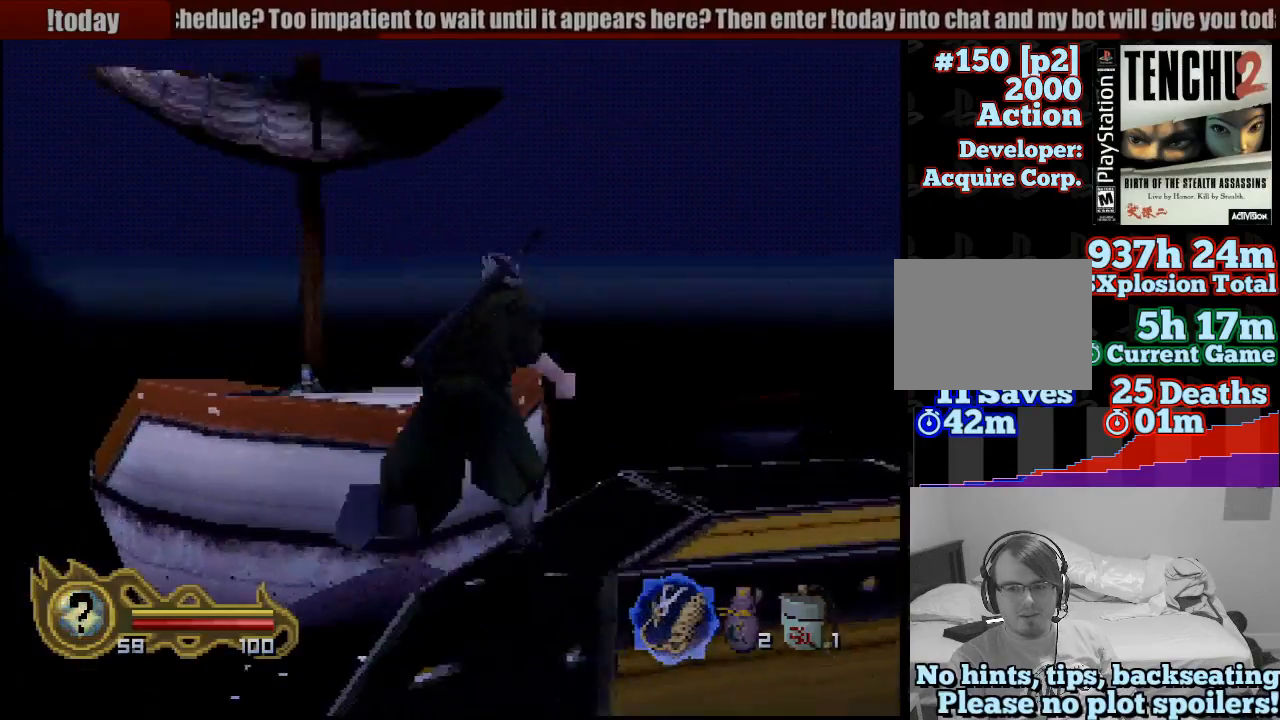
{"dt_ms": 500, "buttons": ["CROSS"], "left_stick": "up-left", "right_stick": "center", "button_events": [[167, "CIRCLE", "down"], [200, "CROSS", "down"], [300, "CIRCLE", "up"]]}
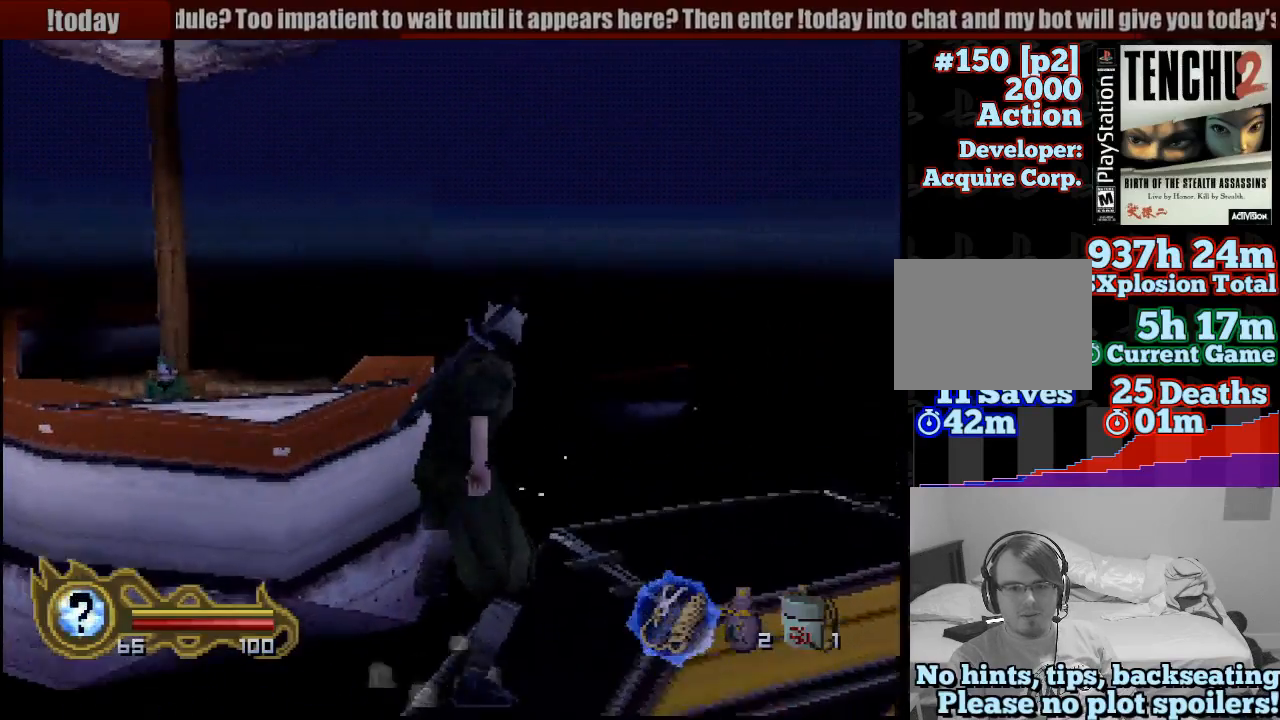
{"dt_ms": 500, "buttons": ["CROSS"], "left_stick": "up-left", "right_stick": "center", "button_events": []}
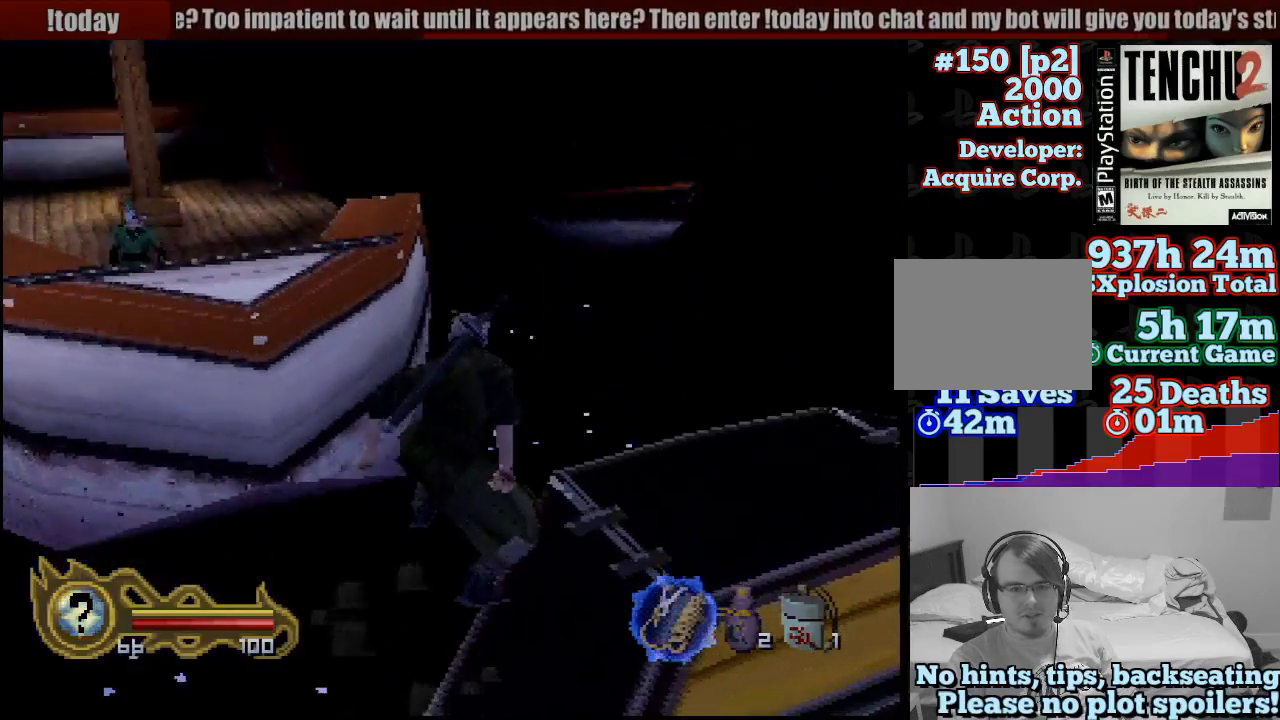
{"dt_ms": 500, "buttons": [], "left_stick": "up", "right_stick": "center", "button_events": [[17, "CROSS", "up"], [217, "CROSS", "down"], [383, "CROSS", "up"]]}
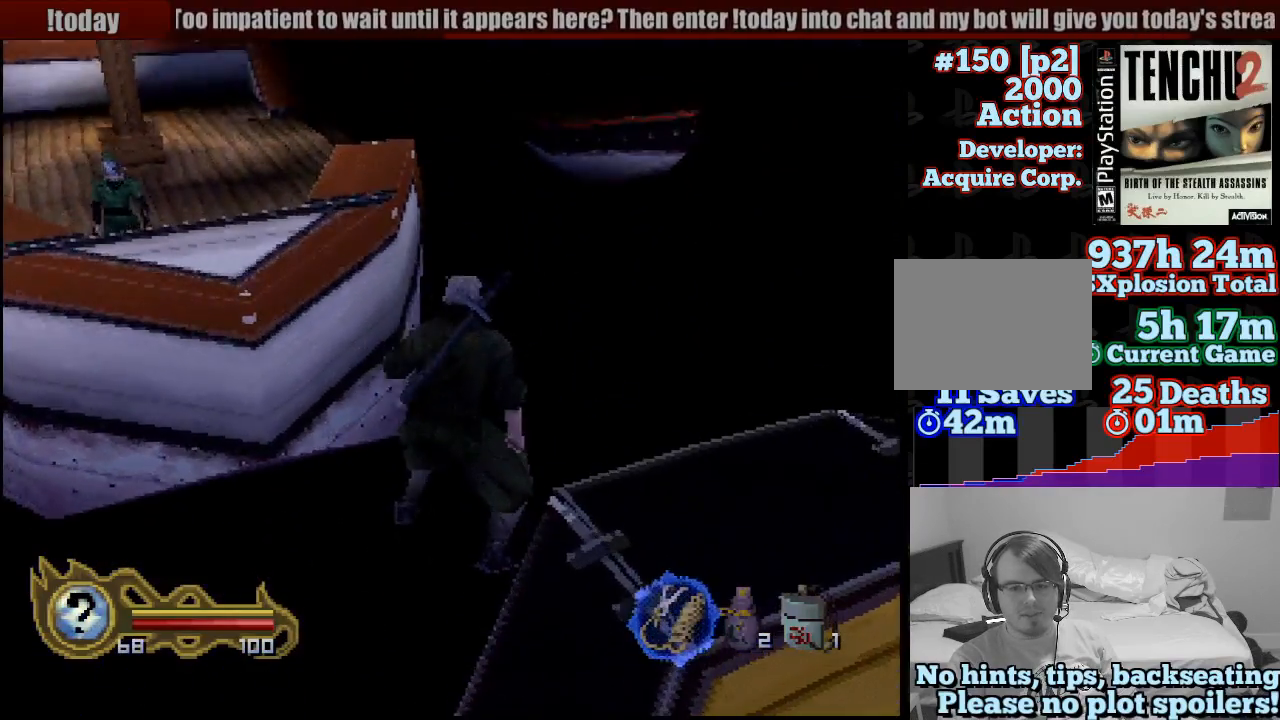
{"dt_ms": 500, "buttons": [], "left_stick": "up", "right_stick": "center", "button_events": [[183, "CROSS", "down"], [333, "CROSS", "up"]]}
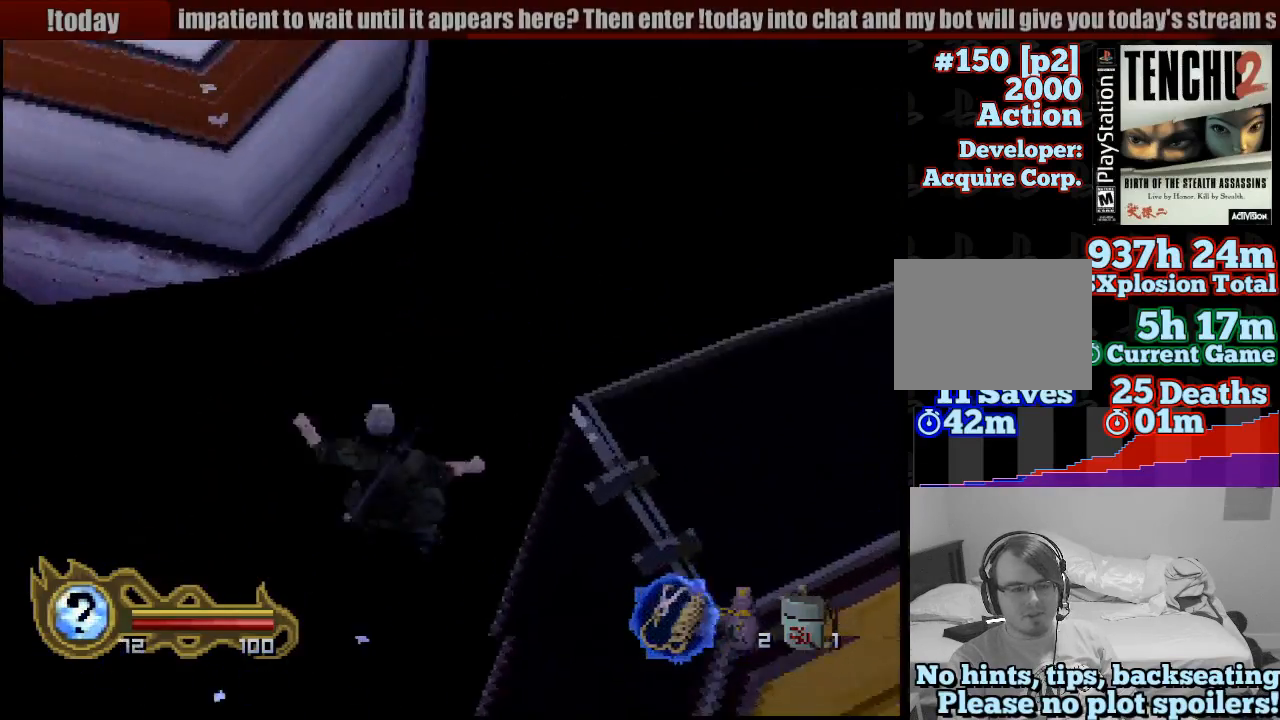
{"dt_ms": 500, "buttons": [], "left_stick": "up", "right_stick": "center", "button_events": []}
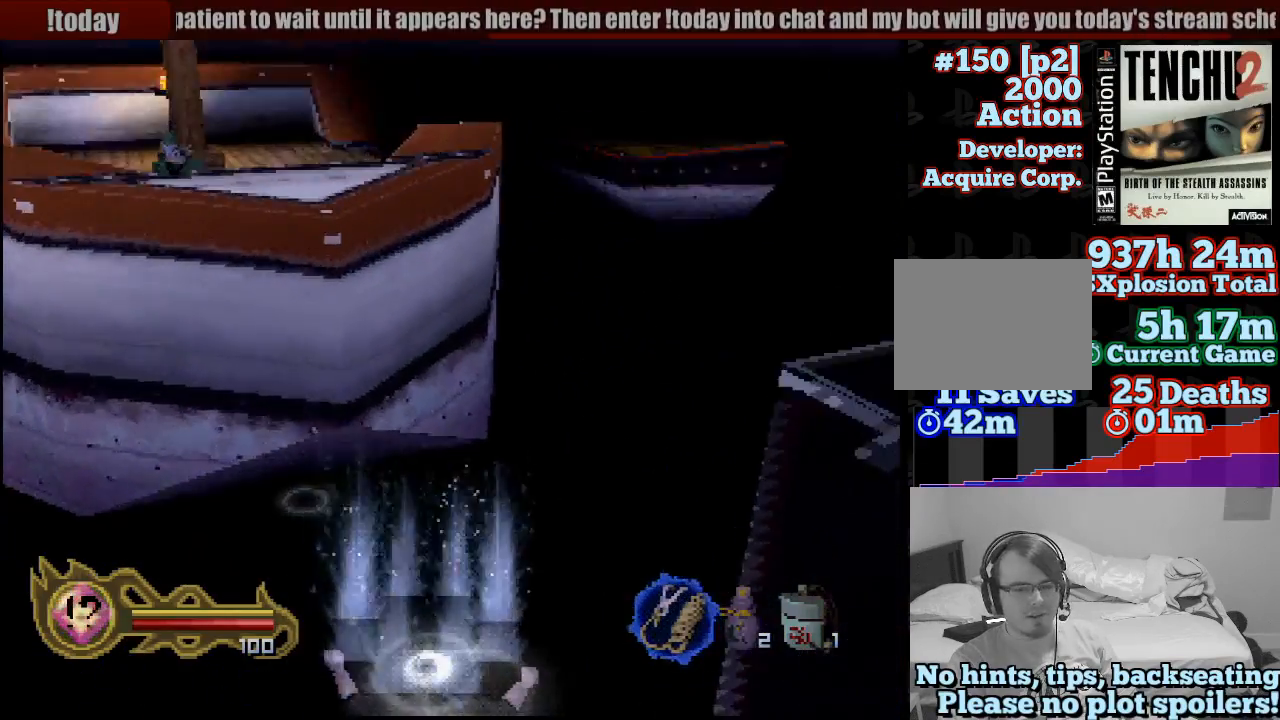
{"dt_ms": 500, "buttons": [], "left_stick": "up", "right_stick": "center", "button_events": [[133, "CROSS", "down"], [250, "CROSS", "up"], [383, "CROSS", "down"], [433, "CROSS", "up"]]}
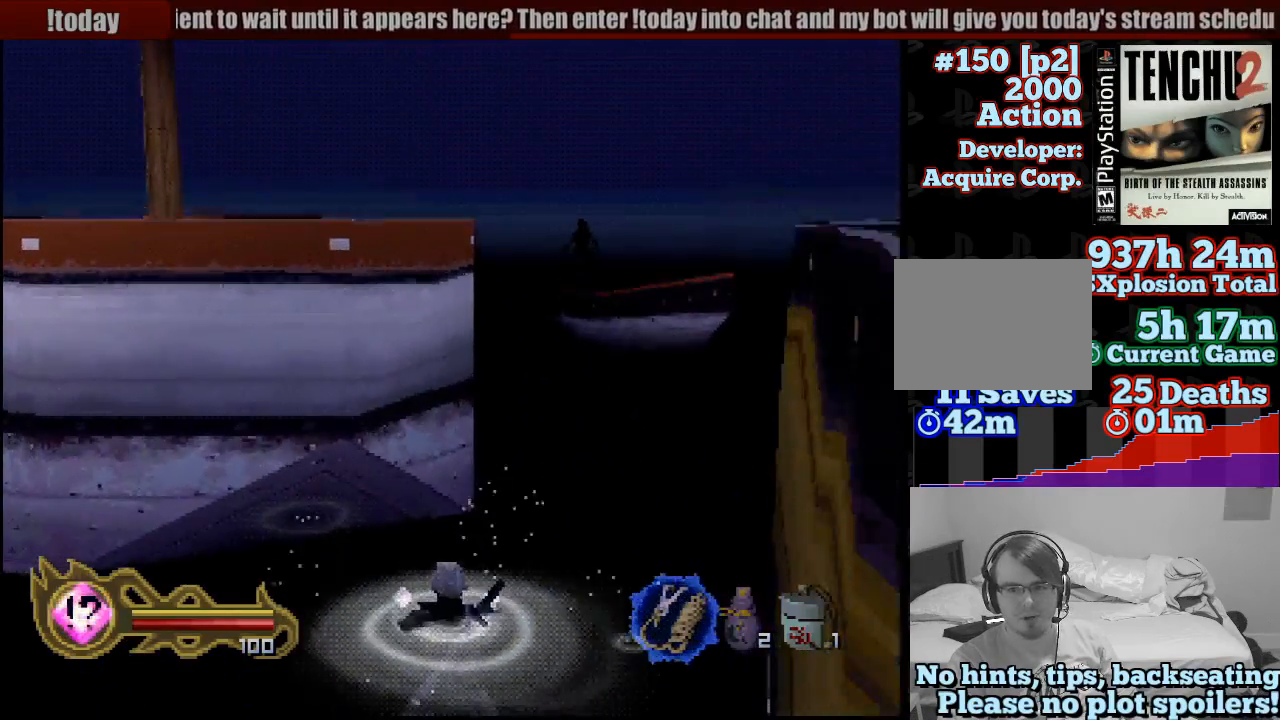
{"dt_ms": 500, "buttons": ["CROSS"], "left_stick": "up", "right_stick": "center", "button_events": [[33, "CROSS", "down"], [100, "CROSS", "up"], [200, "CROSS", "down"], [267, "CROSS", "up"], [333, "CROSS", "down"], [400, "CROSS", "up"], [467, "CROSS", "down"]]}
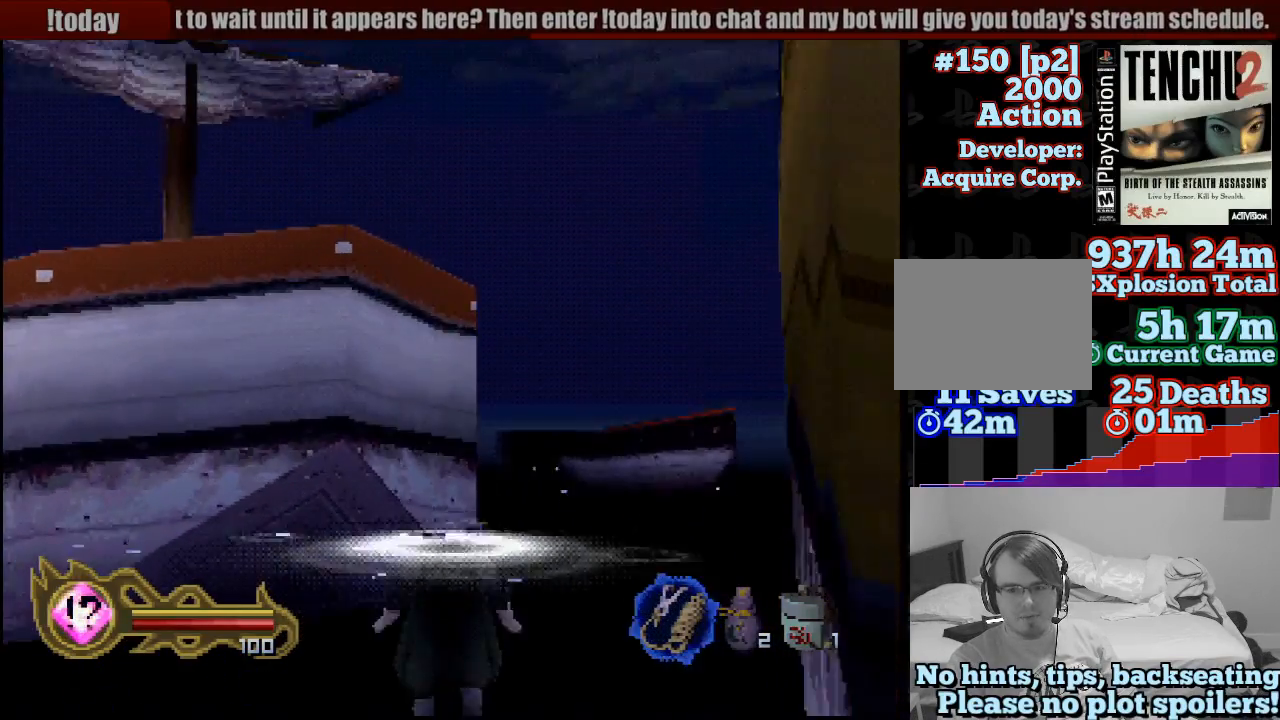
{"dt_ms": 500, "buttons": ["CROSS"], "left_stick": "up", "right_stick": "center", "button_events": [[50, "CROSS", "up"], [133, "CROSS", "down"], [233, "CROSS", "up"], [317, "CROSS", "down"], [400, "CROSS", "up"], [483, "CROSS", "down"]]}
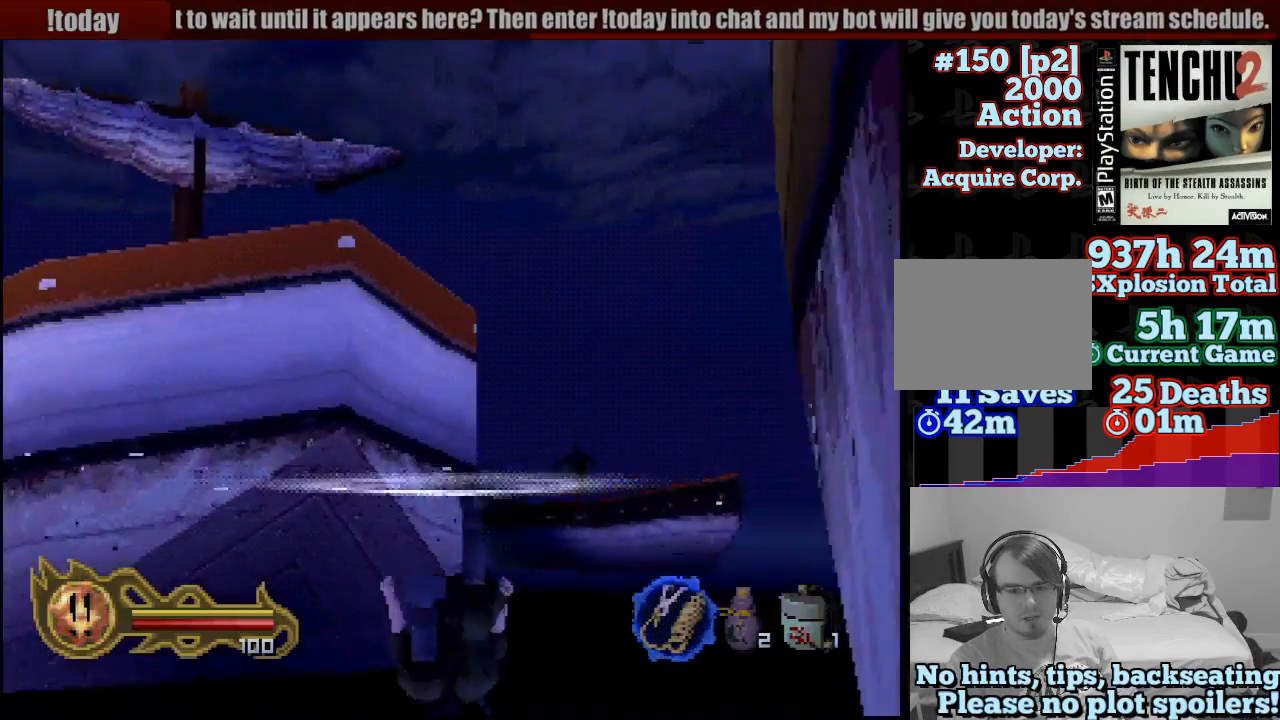
{"dt_ms": 500, "buttons": [], "left_stick": "up", "right_stick": "center", "button_events": [[67, "CROSS", "up"], [150, "CROSS", "down"], [200, "CROSS", "up"], [300, "CROSS", "down"], [350, "CROSS", "up"], [400, "CROSS", "down"], [433, "CROSS", "up"]]}
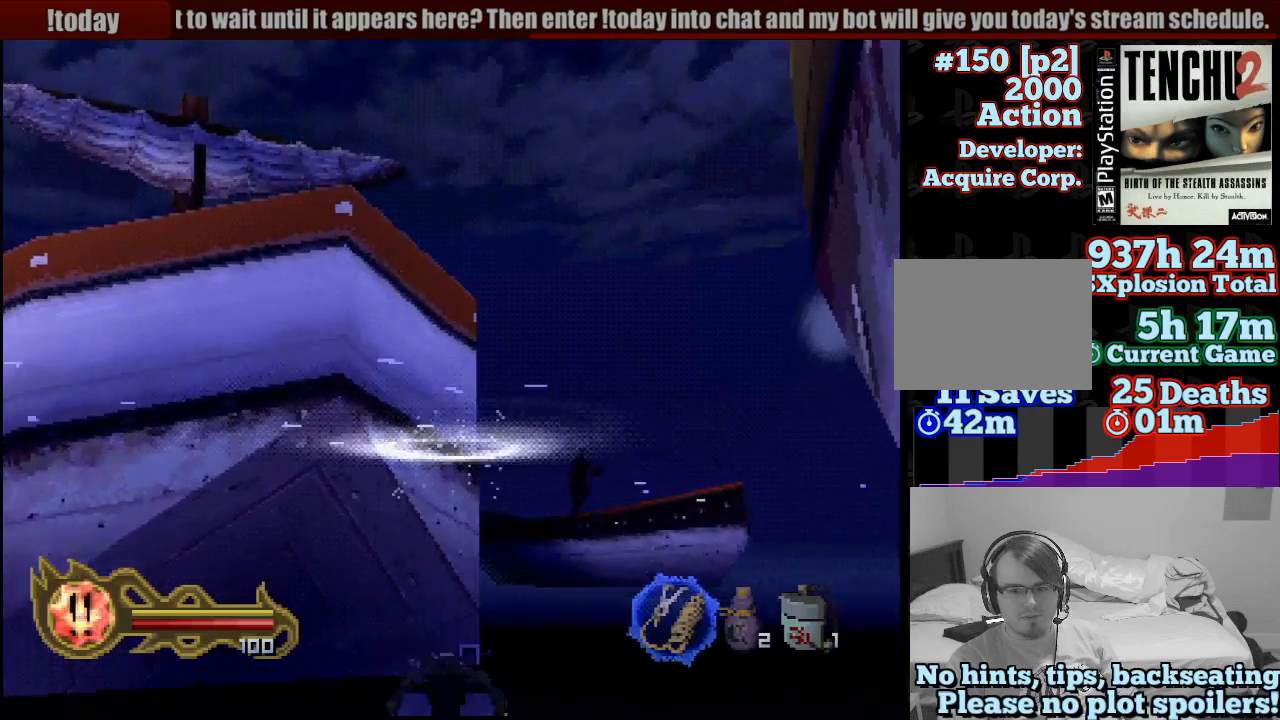
{"dt_ms": 500, "buttons": [], "left_stick": "up-left", "right_stick": "center", "button_events": [[17, "CROSS", "down"], [100, "CROSS", "up"], [183, "CROSS", "down"], [267, "CROSS", "up"], [350, "CROSS", "down"], [417, "CROSS", "up"]]}
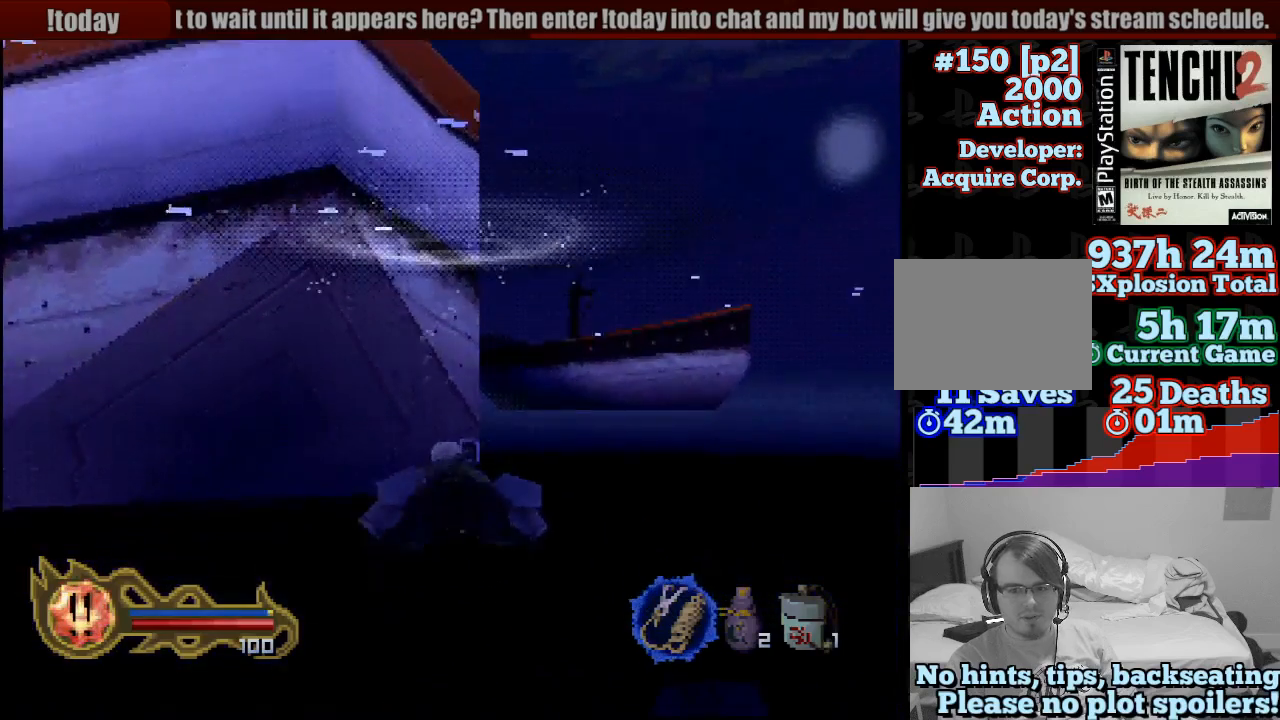
{"dt_ms": 500, "buttons": ["CROSS"], "left_stick": "left", "right_stick": "center", "button_events": [[17, "CROSS", "down"], [67, "CROSS", "up"], [150, "CROSS", "down"], [233, "CROSS", "up"], [333, "CROSS", "down"], [383, "CROSS", "up"], [500, "CROSS", "down"]]}
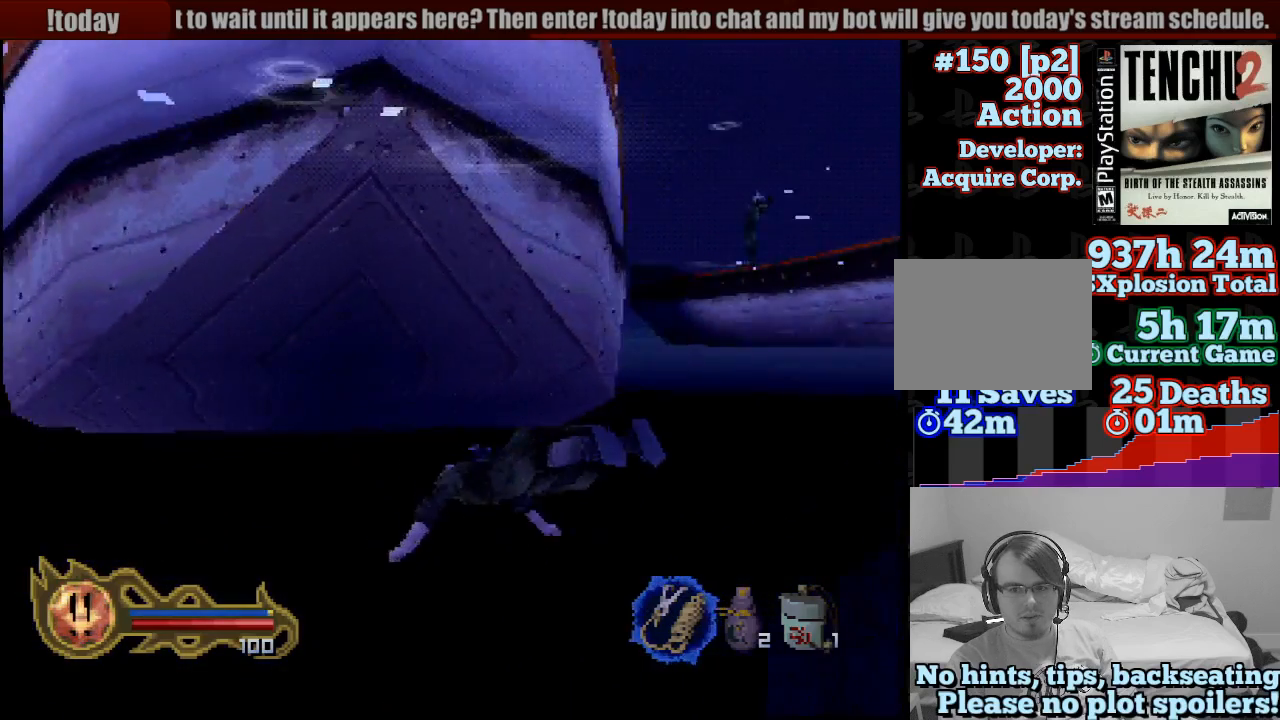
{"dt_ms": 500, "buttons": ["CROSS"], "left_stick": "center", "right_stick": "center", "button_events": [[83, "CROSS", "up"], [183, "CROSS", "down"], [233, "CROSS", "up"], [317, "CROSS", "down"], [383, "CROSS", "up"], [483, "CROSS", "down"]]}
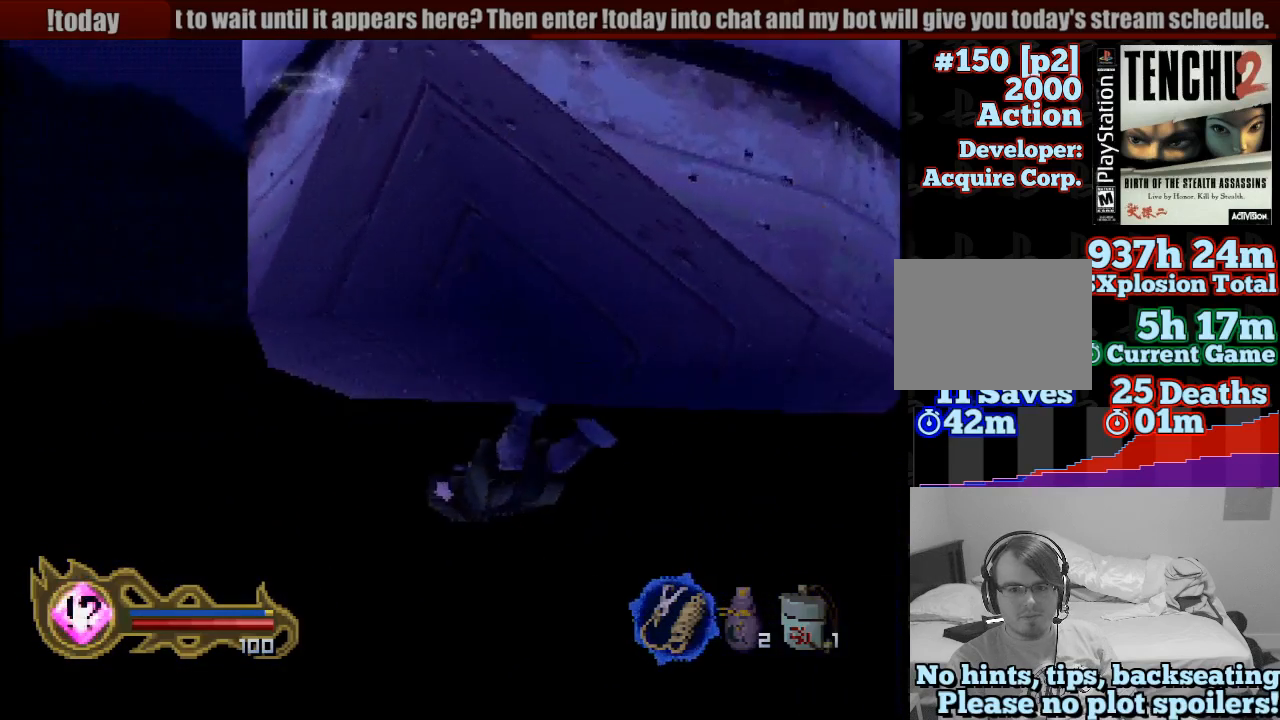
{"dt_ms": 500, "buttons": [], "left_stick": "right", "right_stick": "center", "button_events": [[67, "CROSS", "up"], [150, "CROSS", "down"], [250, "CROSS", "up"], [333, "CROSS", "down"], [433, "CROSS", "up"]]}
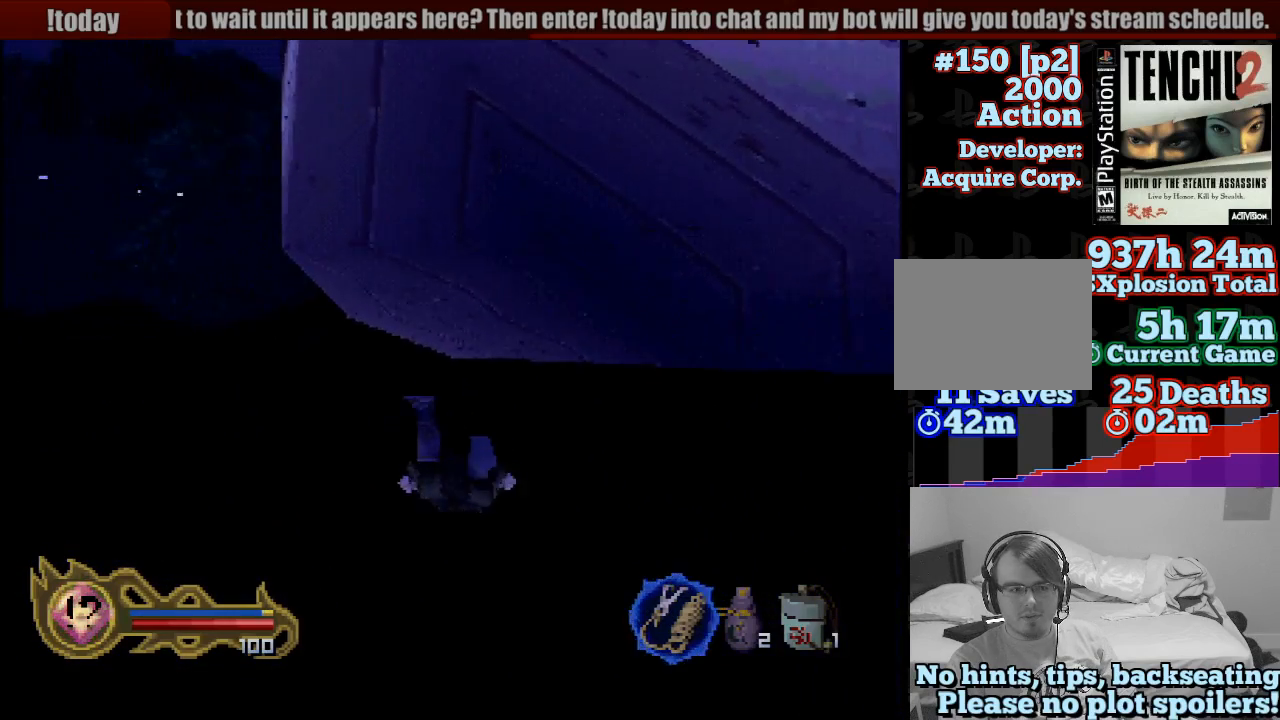
{"dt_ms": 500, "buttons": [], "left_stick": "center", "right_stick": "center", "button_events": [[17, "CROSS", "down"], [100, "CROSS", "up"], [183, "CROSS", "down"], [283, "CROSS", "up"], [367, "CROSS", "down"], [450, "CROSS", "up"]]}
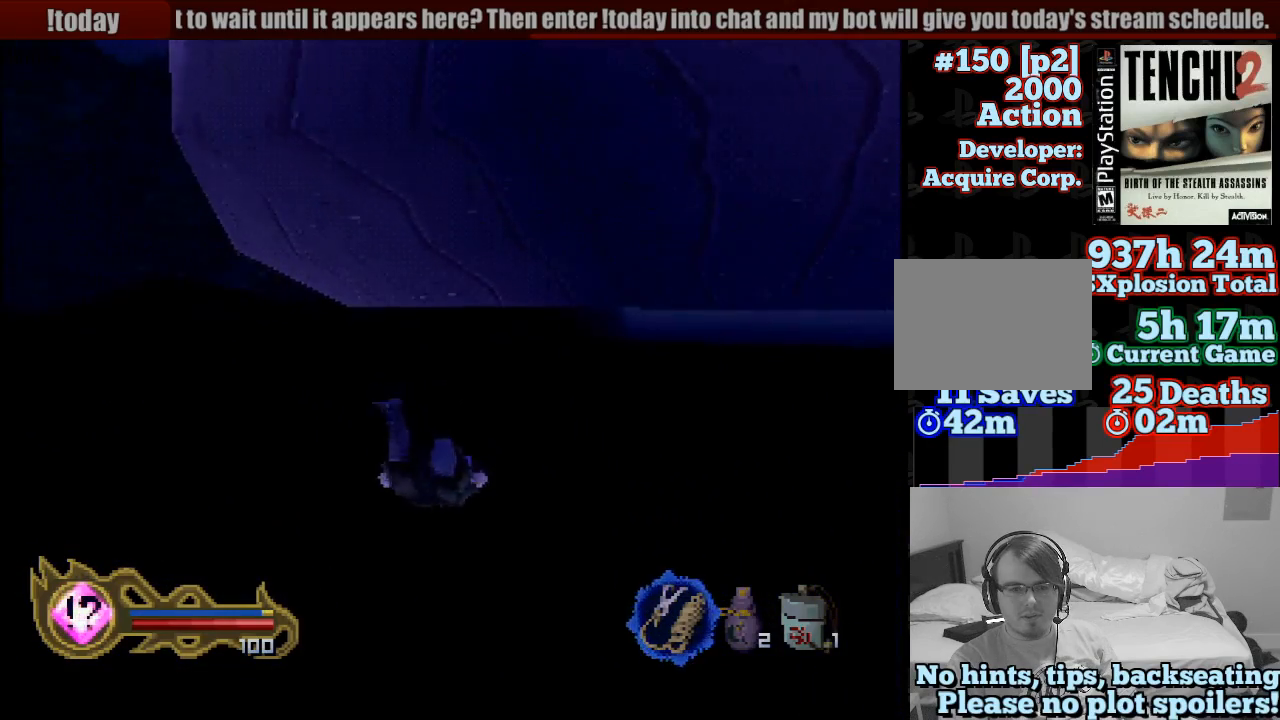
{"dt_ms": 500, "buttons": ["CROSS"], "left_stick": "down-right", "right_stick": "center", "button_events": [[50, "CROSS", "down"], [150, "CROSS", "up"], [233, "CROSS", "down"], [333, "CROSS", "up"], [417, "CROSS", "down"]]}
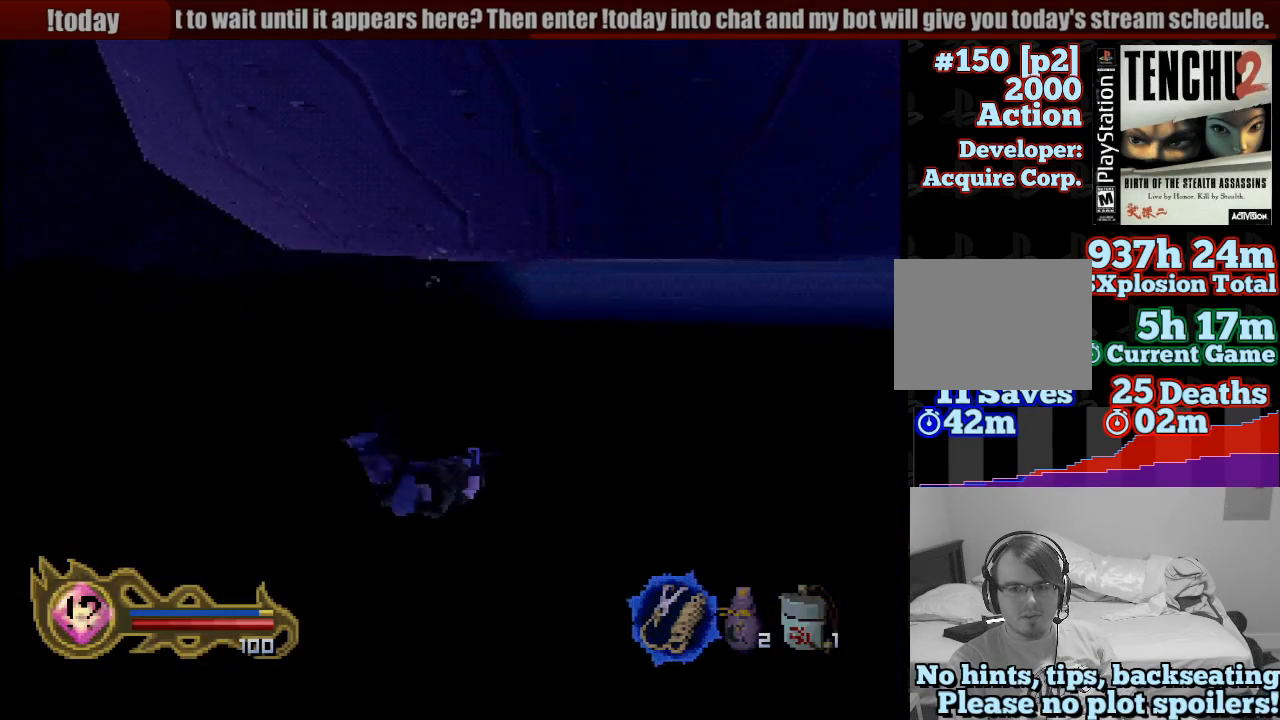
{"dt_ms": 500, "buttons": ["CROSS"], "left_stick": "center", "right_stick": "center", "button_events": [[17, "CROSS", "up"], [83, "CROSS", "down"], [200, "CROSS", "up"], [300, "CROSS", "down"], [383, "CROSS", "up"], [483, "CROSS", "down"]]}
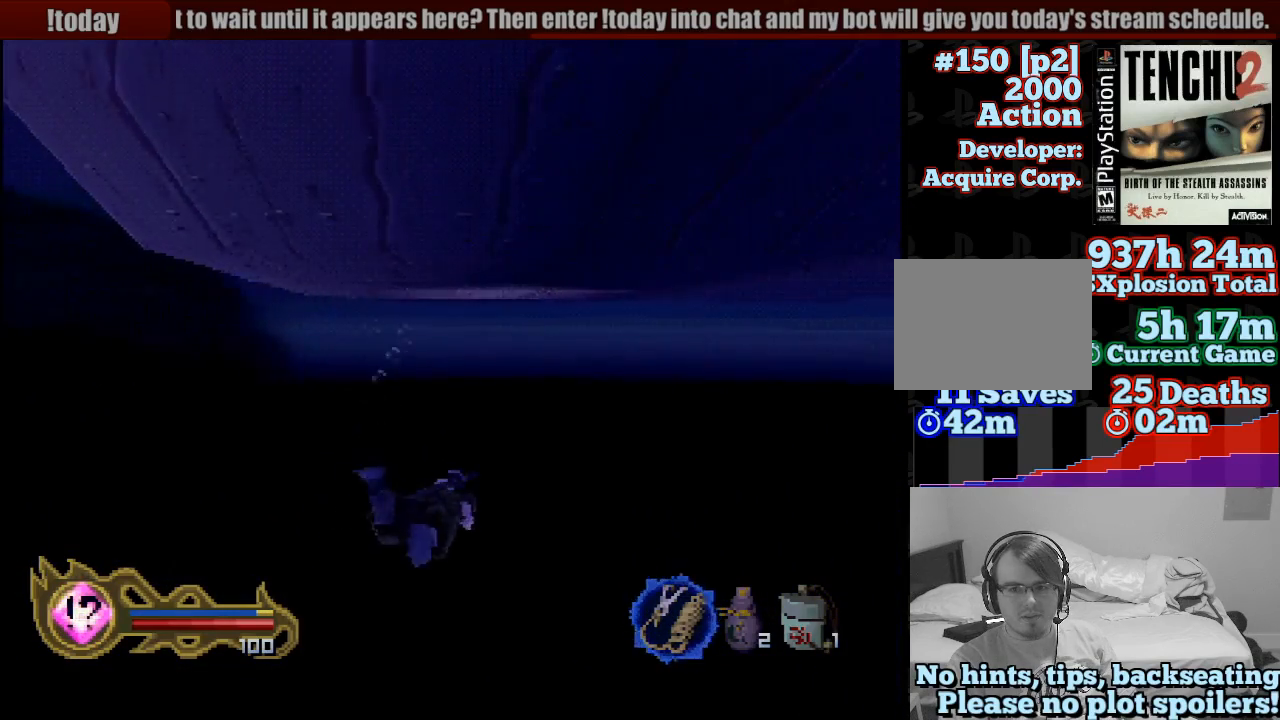
{"dt_ms": 500, "buttons": [], "left_stick": "center", "right_stick": "center", "button_events": [[67, "CROSS", "up"], [167, "CROSS", "down"], [267, "CROSS", "up"], [350, "CROSS", "down"], [433, "CROSS", "up"]]}
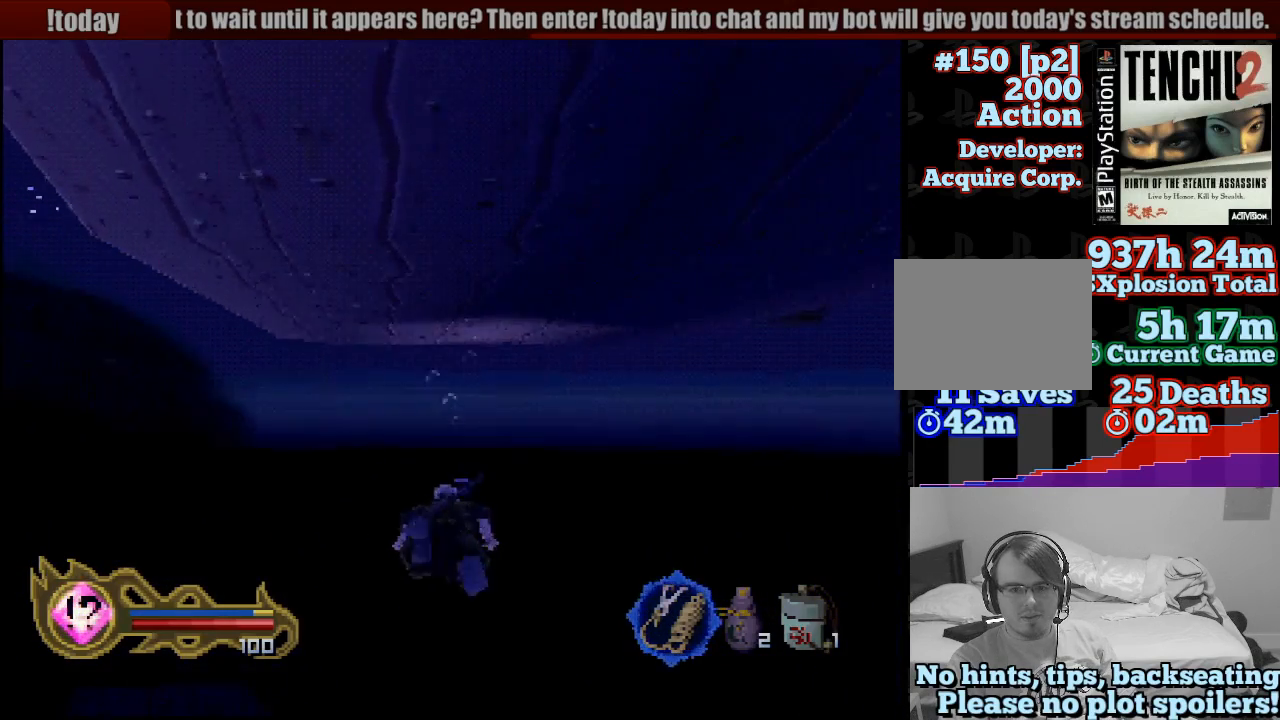
{"dt_ms": 500, "buttons": [], "left_stick": "center", "right_stick": "center", "button_events": [[33, "CROSS", "down"], [117, "CROSS", "up"], [217, "CROSS", "down"], [300, "CROSS", "up"], [383, "CROSS", "down"], [467, "CROSS", "up"]]}
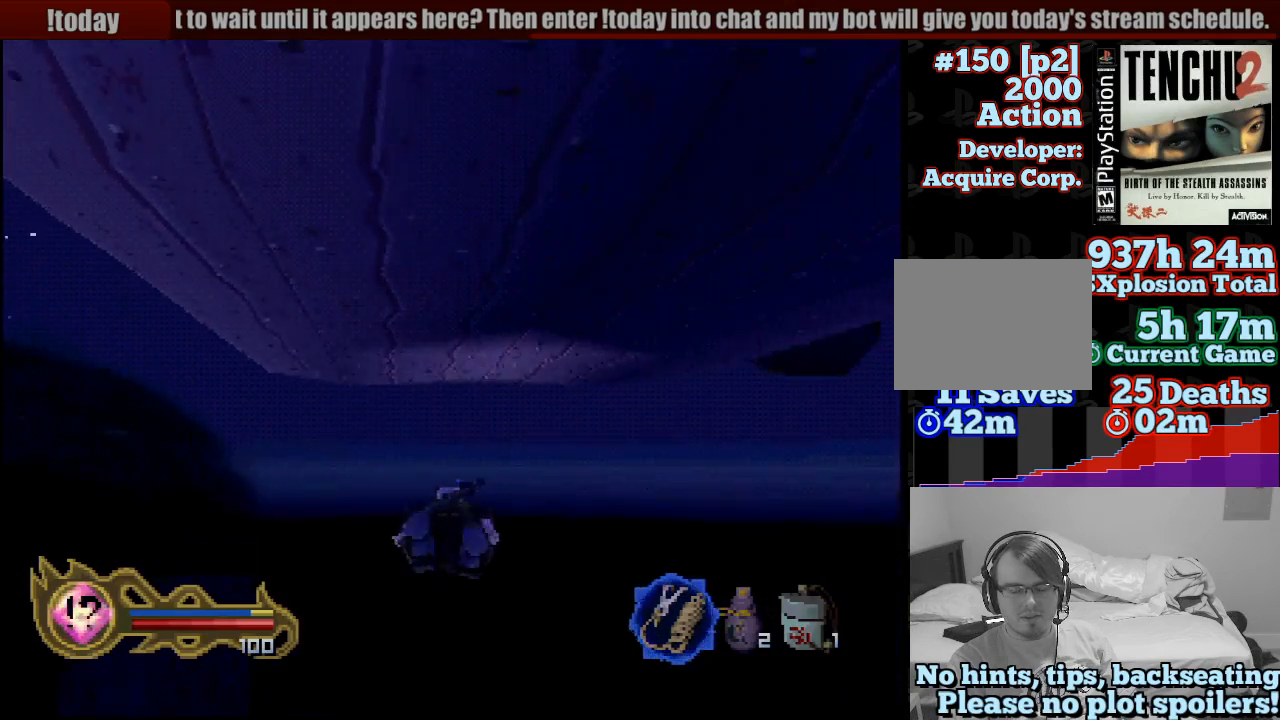
{"dt_ms": 500, "buttons": [], "left_stick": "center", "right_stick": "center", "button_events": [[67, "CROSS", "down"], [133, "CROSS", "up"], [217, "CROSS", "down"], [300, "CROSS", "up"], [367, "CROSS", "down"], [483, "CROSS", "up"]]}
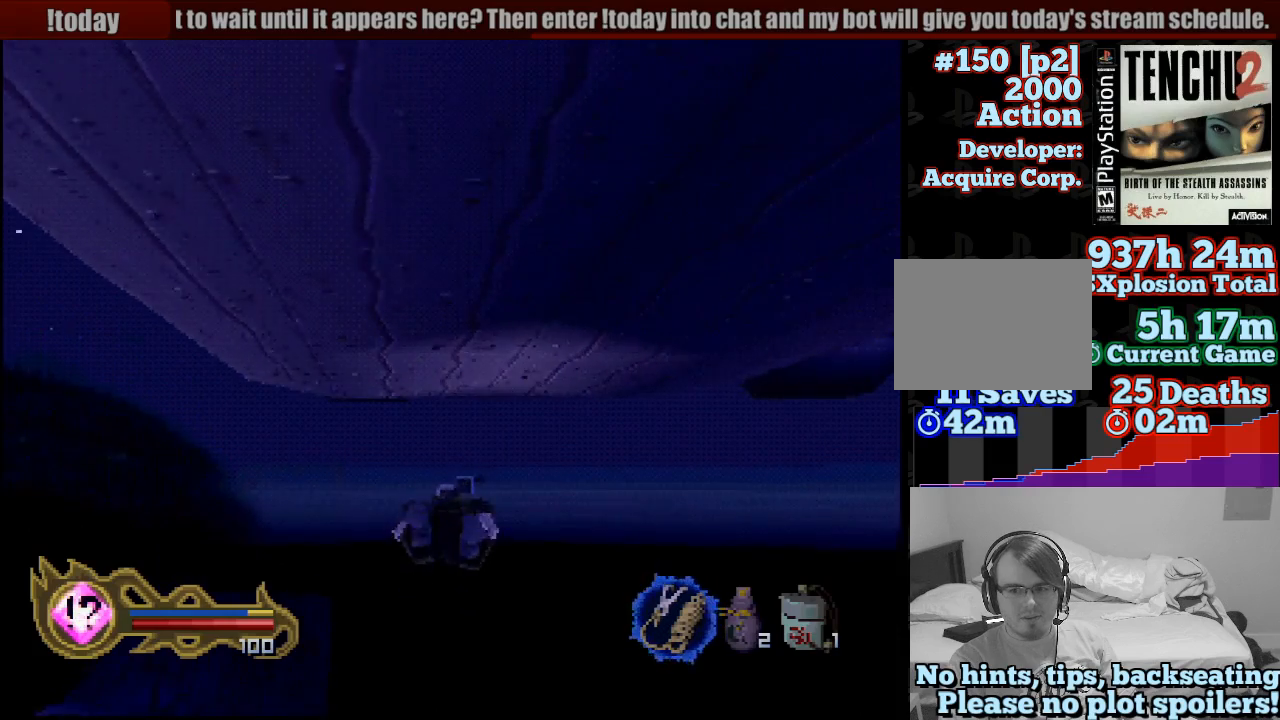
{"dt_ms": 500, "buttons": ["CROSS"], "left_stick": "center", "right_stick": "center", "button_events": [[67, "CROSS", "down"], [167, "CROSS", "up"], [250, "CROSS", "down"], [367, "CROSS", "up"], [433, "CROSS", "down"]]}
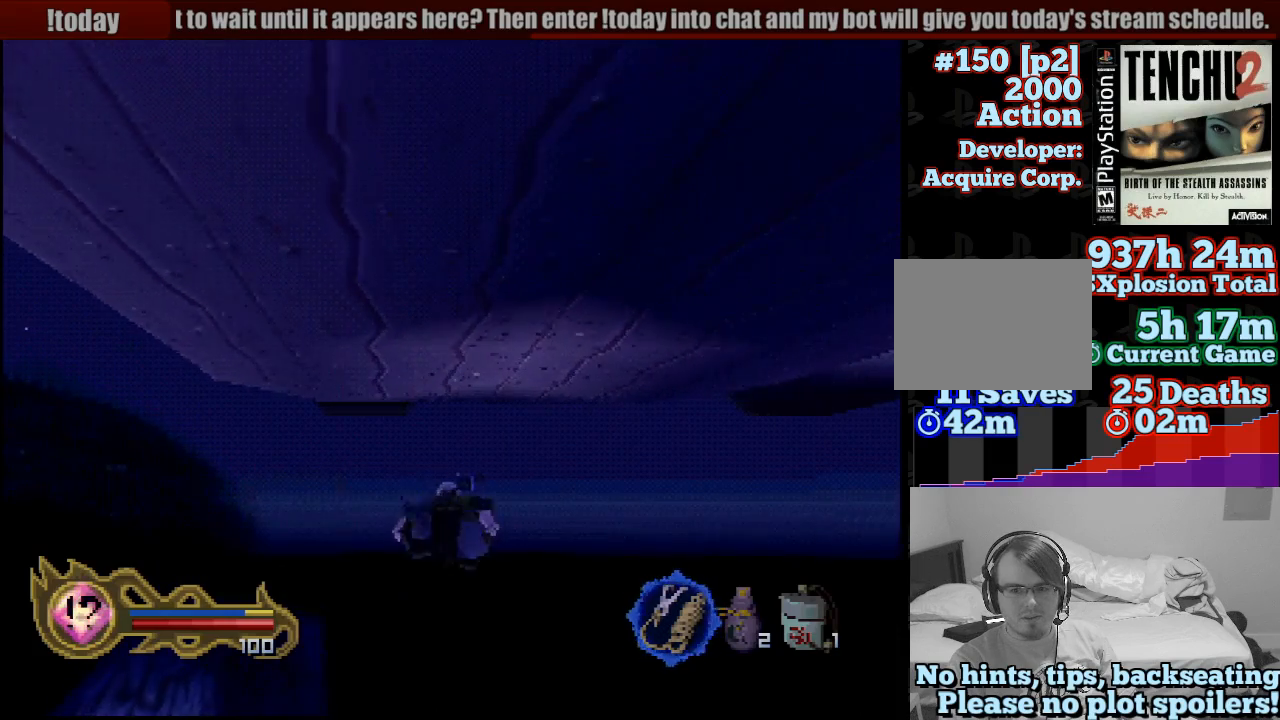
{"dt_ms": 500, "buttons": ["CROSS"], "left_stick": "center", "right_stick": "center", "button_events": [[17, "CROSS", "up"], [100, "CROSS", "down"], [183, "CROSS", "up"], [267, "CROSS", "down"], [367, "CROSS", "up"], [450, "CROSS", "down"]]}
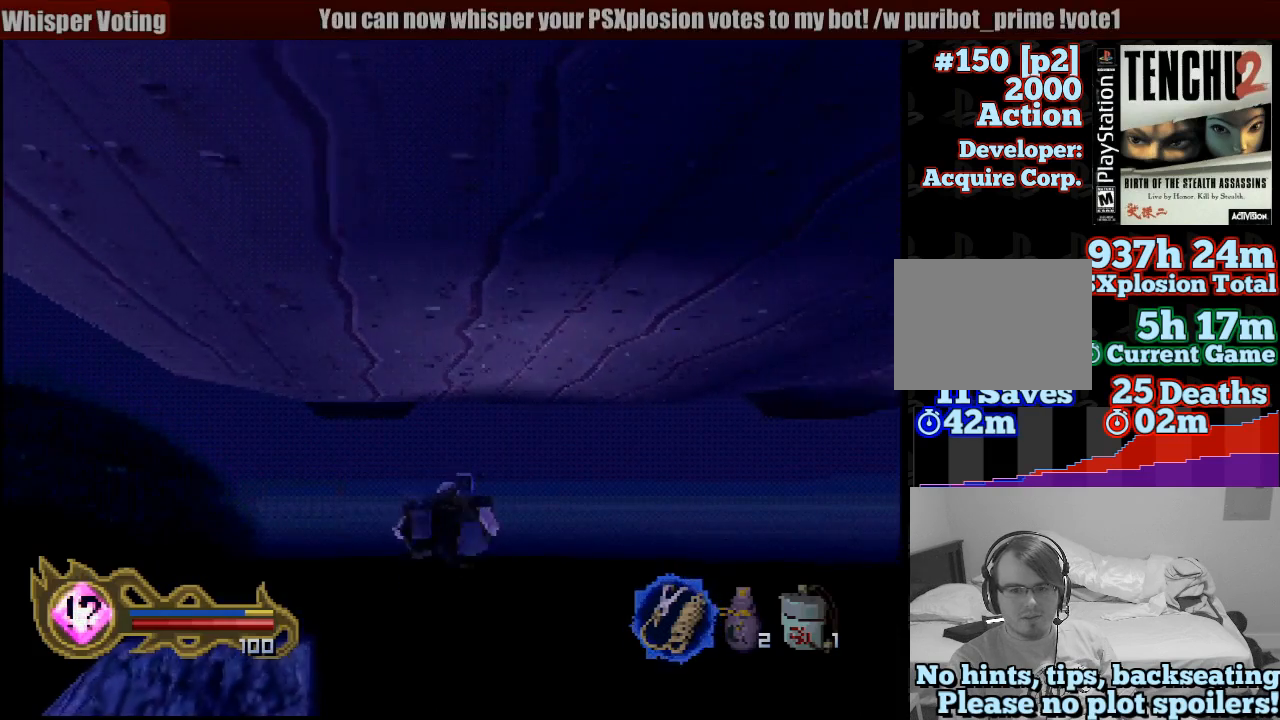
{"dt_ms": 500, "buttons": ["CROSS"], "left_stick": "center", "right_stick": "center", "button_events": [[50, "CROSS", "up"], [133, "CROSS", "down"], [217, "CROSS", "up"], [317, "CROSS", "down"], [417, "CROSS", "up"], [483, "CROSS", "down"]]}
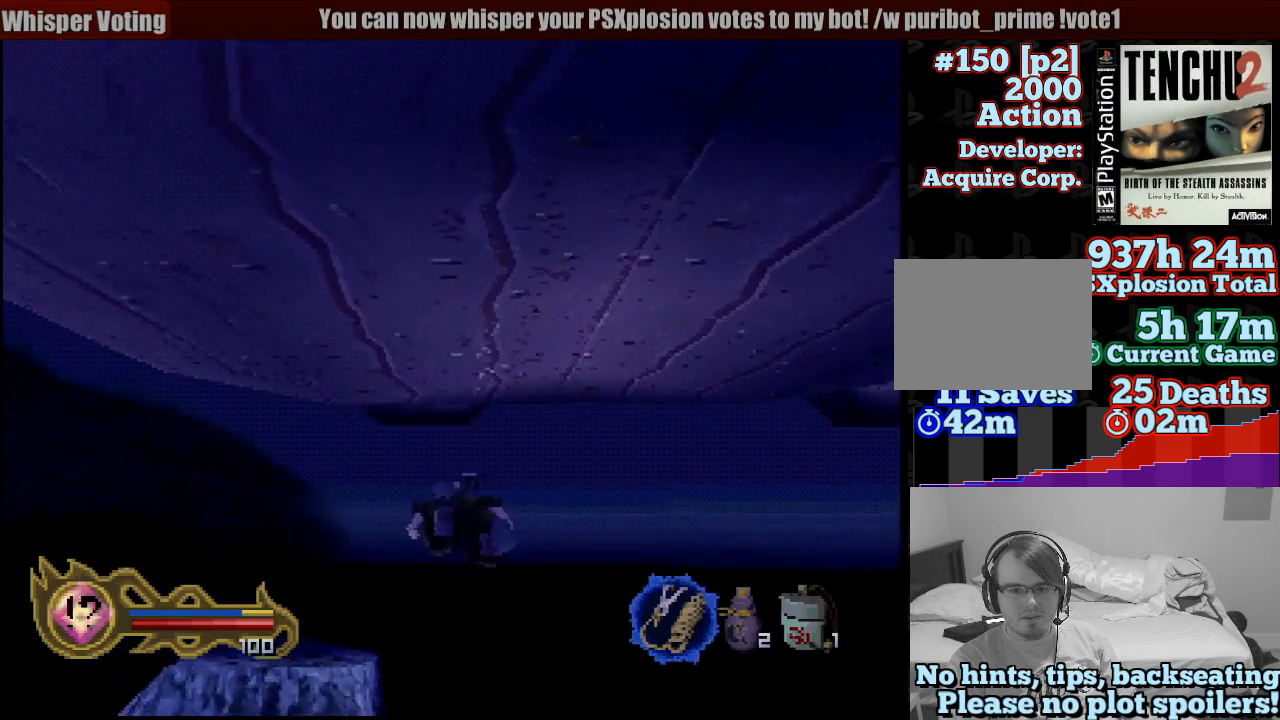
{"dt_ms": 500, "buttons": ["CROSS"], "left_stick": "up", "right_stick": "center", "button_events": [[50, "CROSS", "up"], [150, "CROSS", "down"], [233, "CROSS", "up"], [333, "CROSS", "down"], [417, "CROSS", "up"], [500, "CROSS", "down"]]}
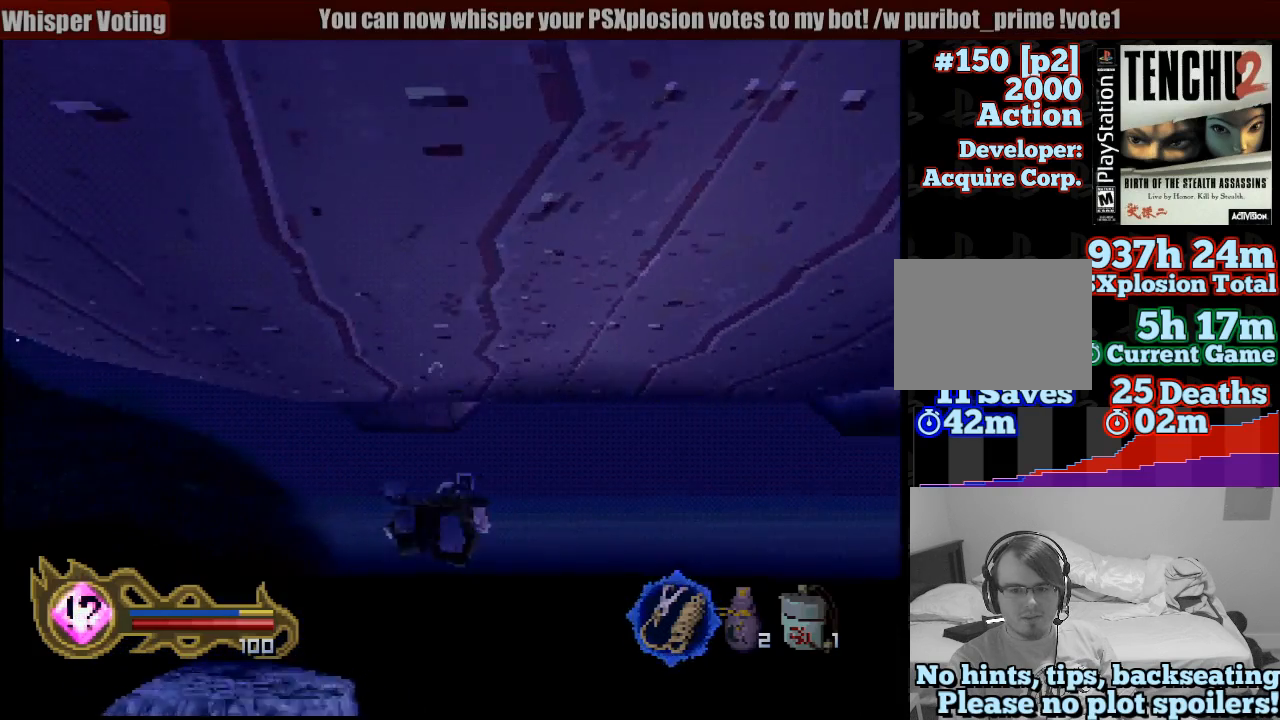
{"dt_ms": 500, "buttons": [], "left_stick": "up", "right_stick": "center", "button_events": [[100, "CROSS", "up"], [183, "CROSS", "down"], [267, "CROSS", "up"], [417, "CROSS", "down"], [467, "CROSS", "up"]]}
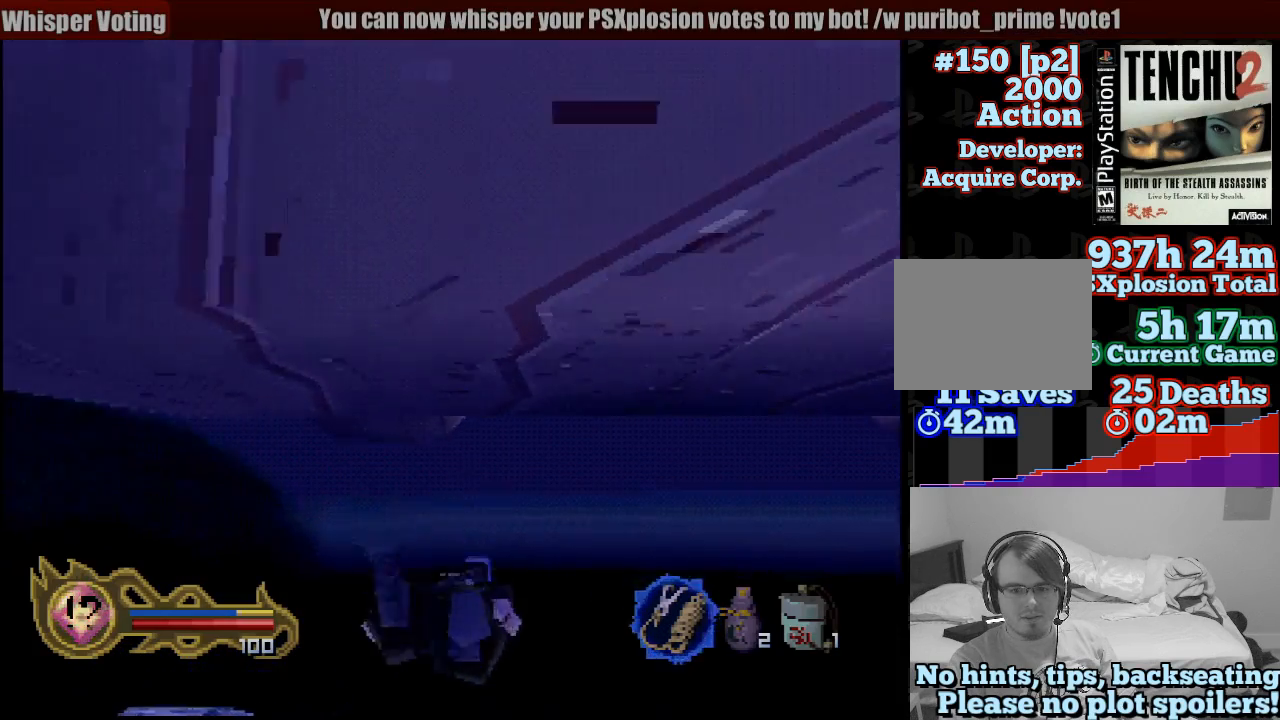
{"dt_ms": 500, "buttons": ["CROSS"], "left_stick": "down", "right_stick": "center", "button_events": [[83, "CROSS", "down"], [167, "CROSS", "up"], [283, "CROSS", "down"], [333, "CROSS", "up"], [450, "CROSS", "down"]]}
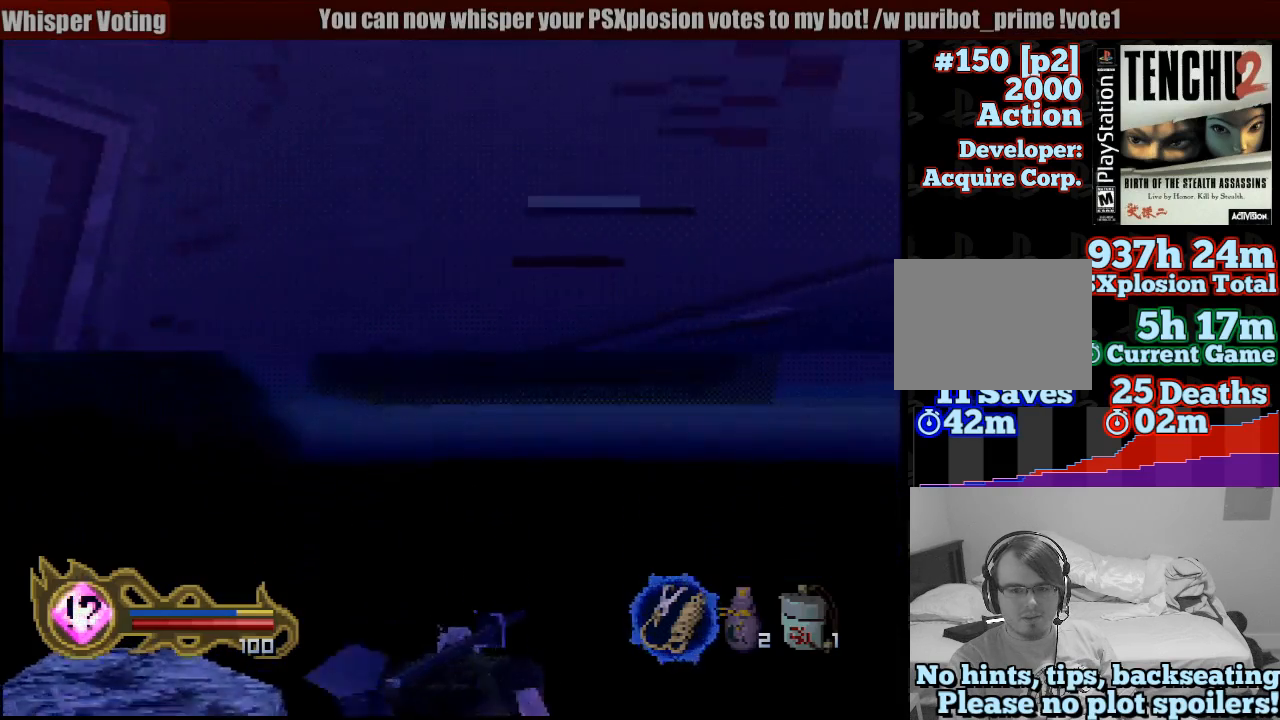
{"dt_ms": 500, "buttons": ["CROSS"], "left_stick": "center", "right_stick": "center", "button_events": [[33, "CROSS", "up"], [133, "CROSS", "down"], [200, "CROSS", "up"], [283, "CROSS", "down"], [383, "CROSS", "up"], [500, "CROSS", "down"]]}
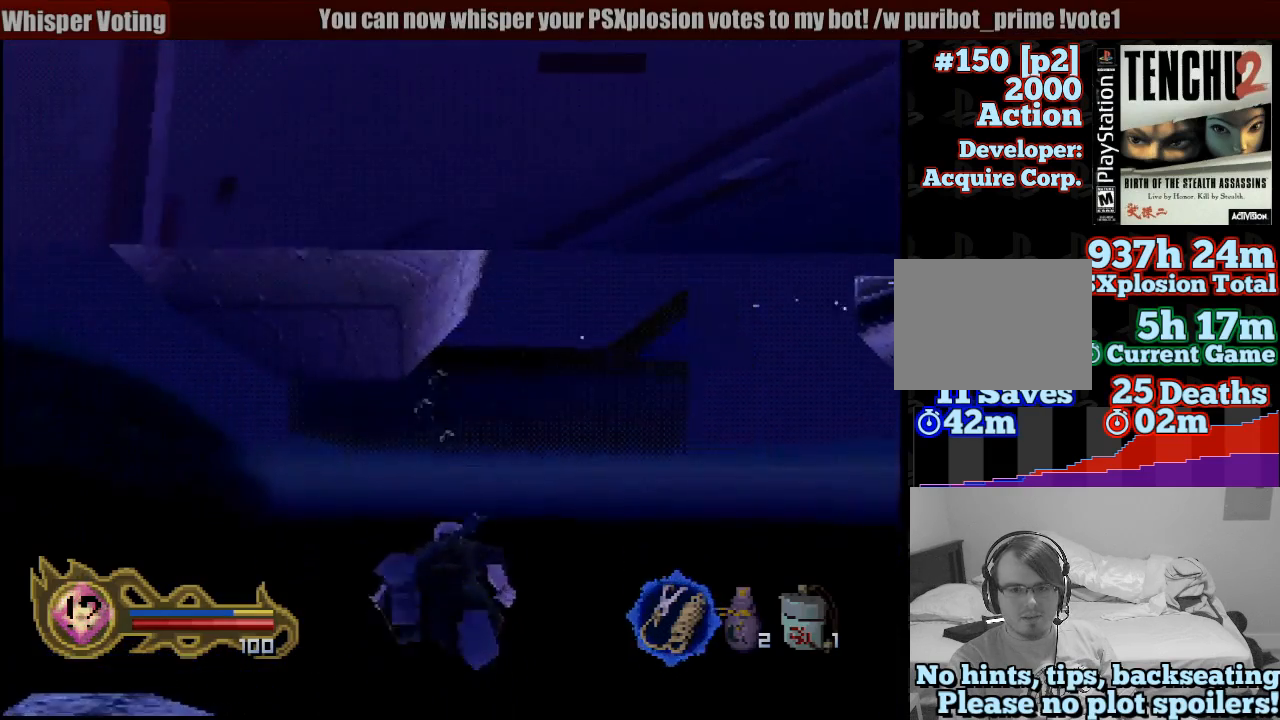
{"dt_ms": 500, "buttons": [], "left_stick": "center", "right_stick": "center", "button_events": [[100, "CROSS", "up"], [200, "CROSS", "down"], [283, "CROSS", "up"], [383, "CROSS", "down"], [467, "CROSS", "up"]]}
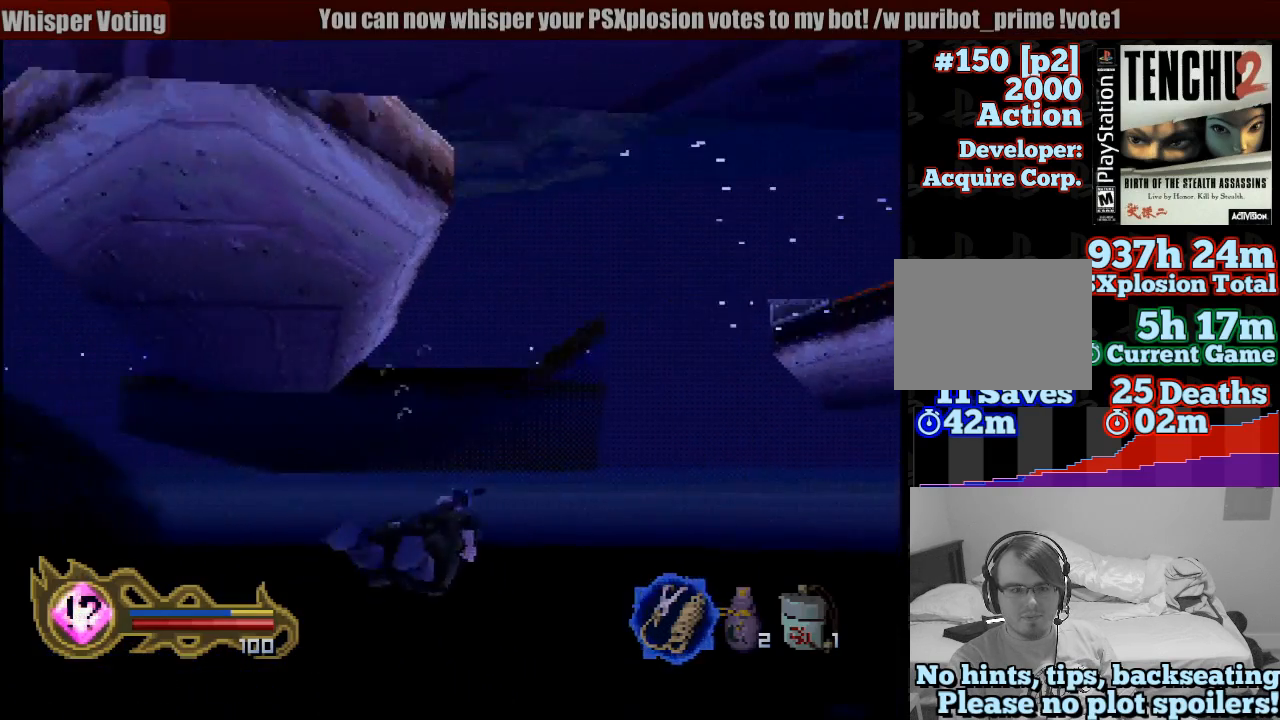
{"dt_ms": 1000, "buttons": [], "left_stick": "center", "right_stick": "center", "button_events": [[83, "CROSS", "down"], [167, "CROSS", "up"], [250, "CROSS", "down"], [333, "CROSS", "up"], [483, "CROSS", "down"], [567, "CROSS", "up"], [667, "CROSS", "down"], [750, "CROSS", "up"], [833, "CROSS", "down"], [917, "CROSS", "up"]]}
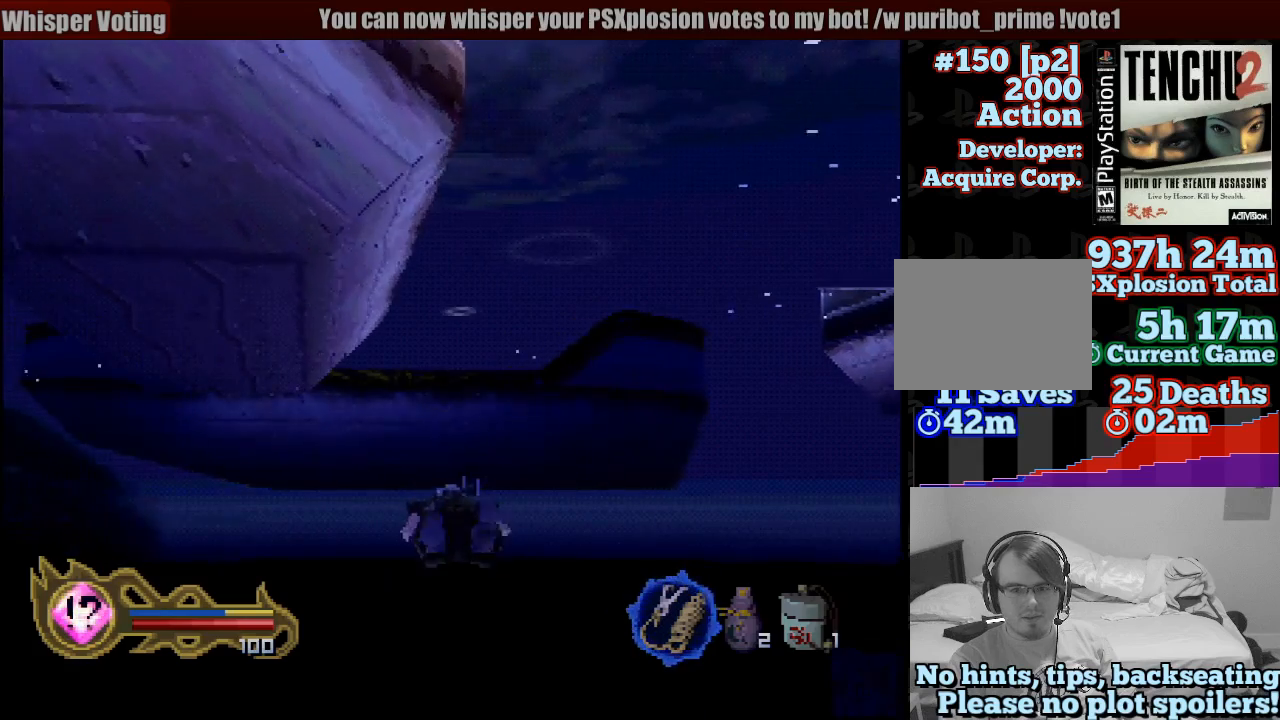
{"dt_ms": 500, "buttons": [], "left_stick": "center", "right_stick": "center", "button_events": [[33, "CROSS", "down"], [117, "CROSS", "up"], [233, "CROSS", "down"], [283, "CROSS", "up"], [400, "CROSS", "down"], [483, "CROSS", "up"]]}